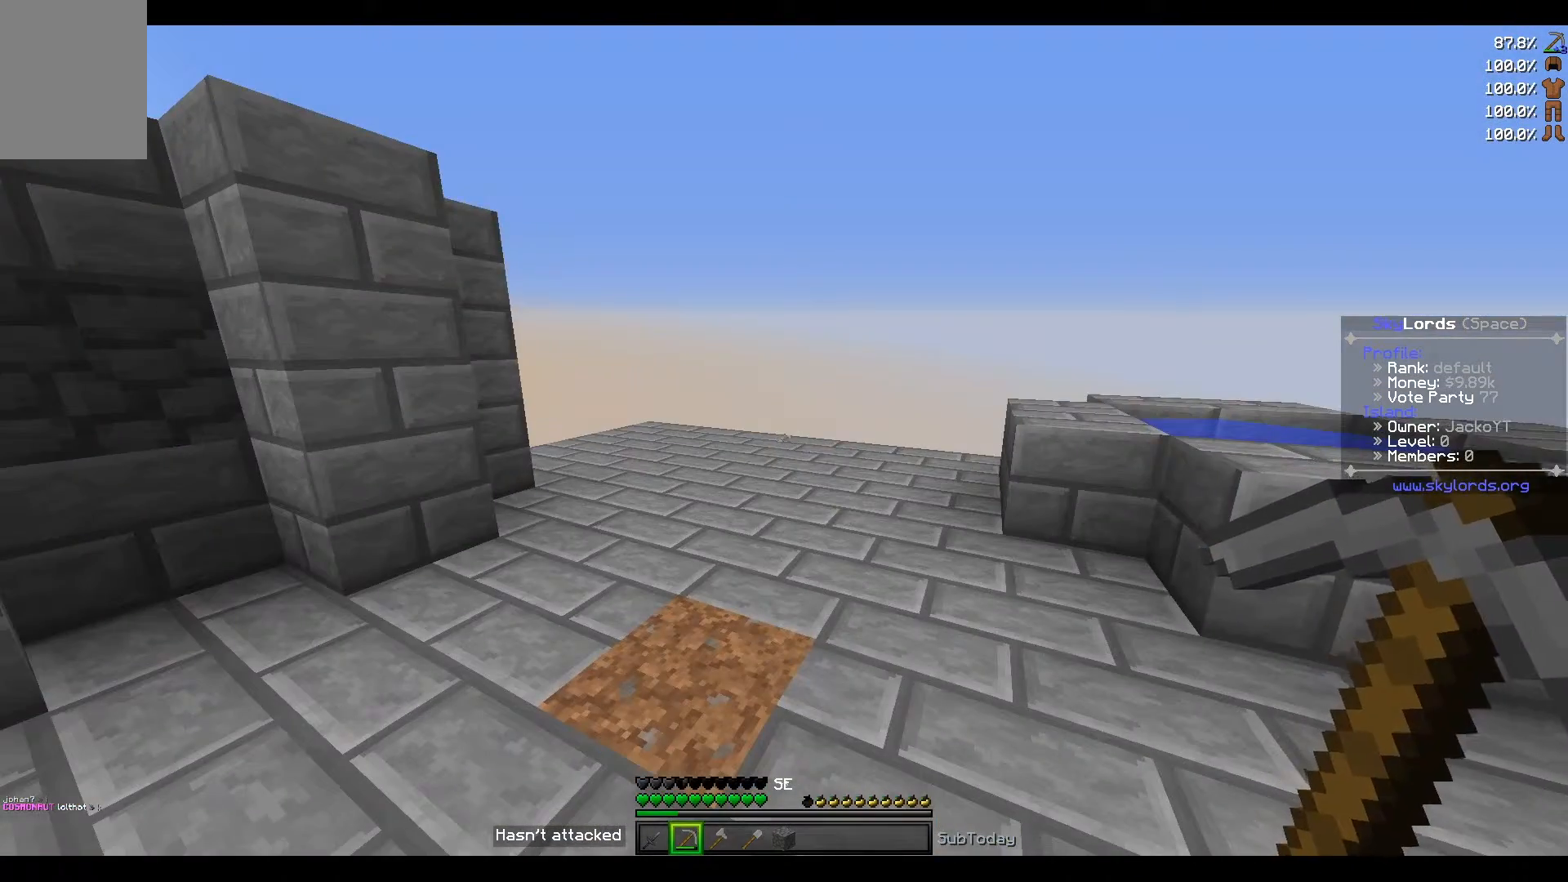
Gameplay with keyboard; each line is a JSON object with the keys held at the frame after it. "events" lists presses ("down") and releases ("up") of "a", "d", "s" and "w" between this image and that frame as [ms after this image, input, new state], when the widget could be followed in between. No other keys are recorded. Mouse input is not recorded.
{"keys": [], "events": []}
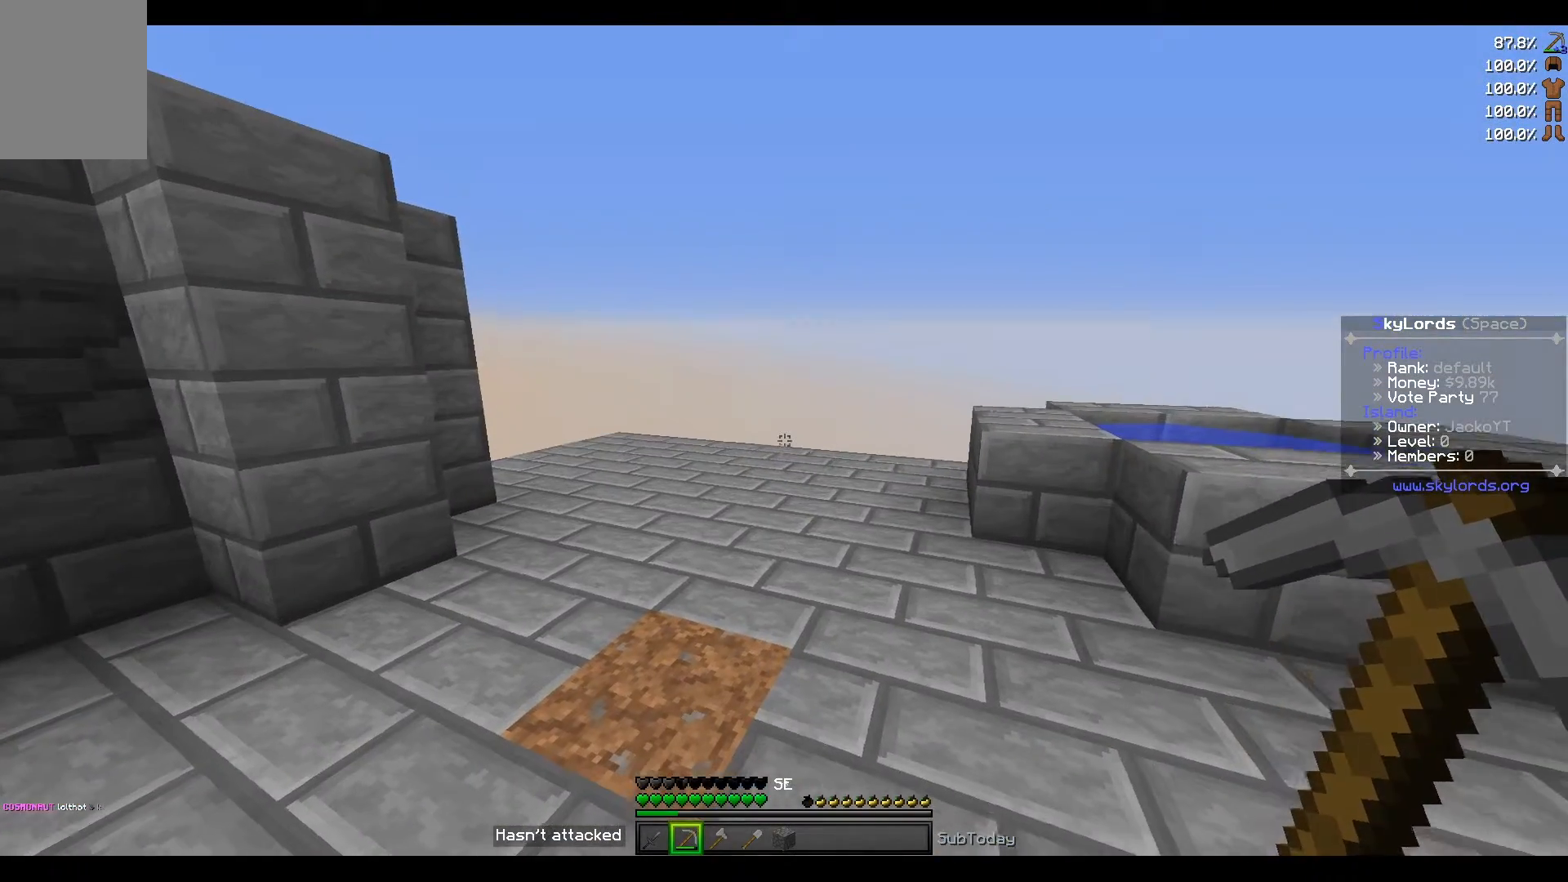
{"keys": [], "events": []}
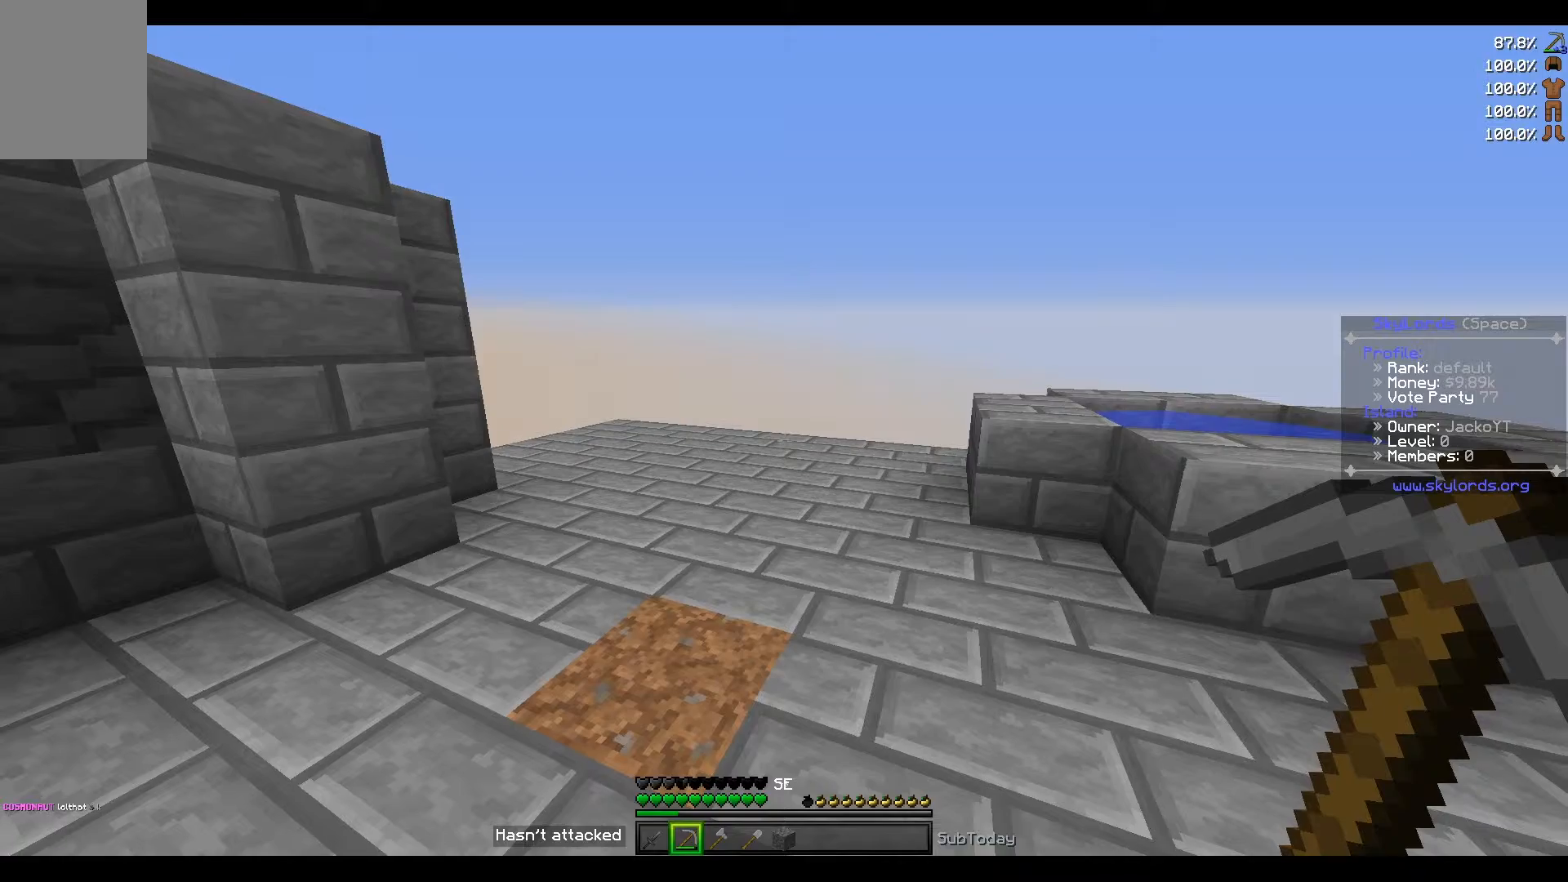
{"keys": [], "events": []}
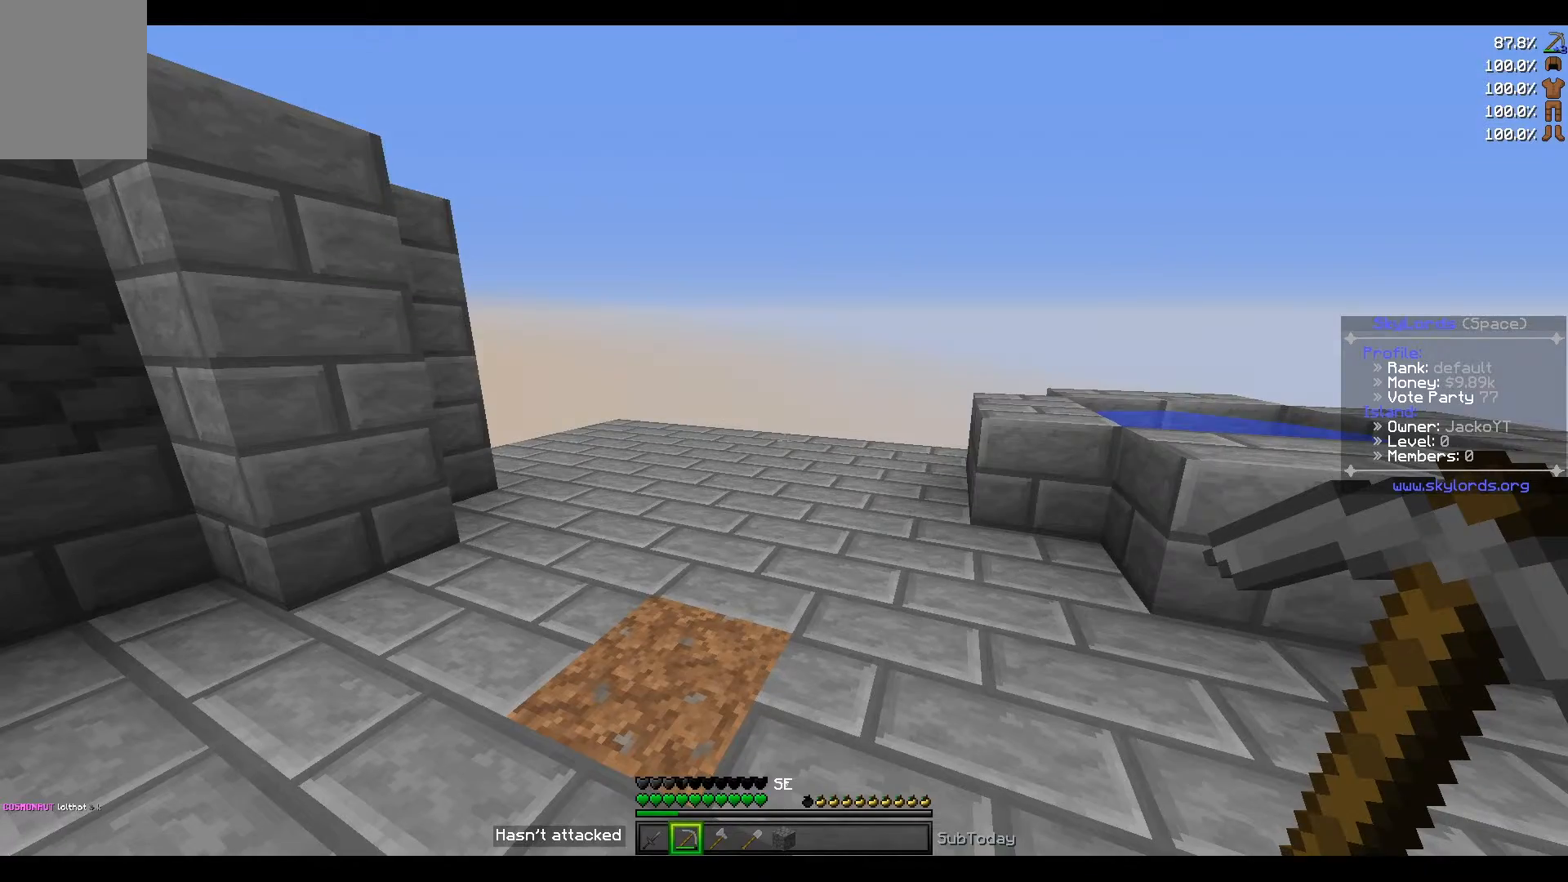
{"keys": ["w"], "events": [[367, "w", "down"]]}
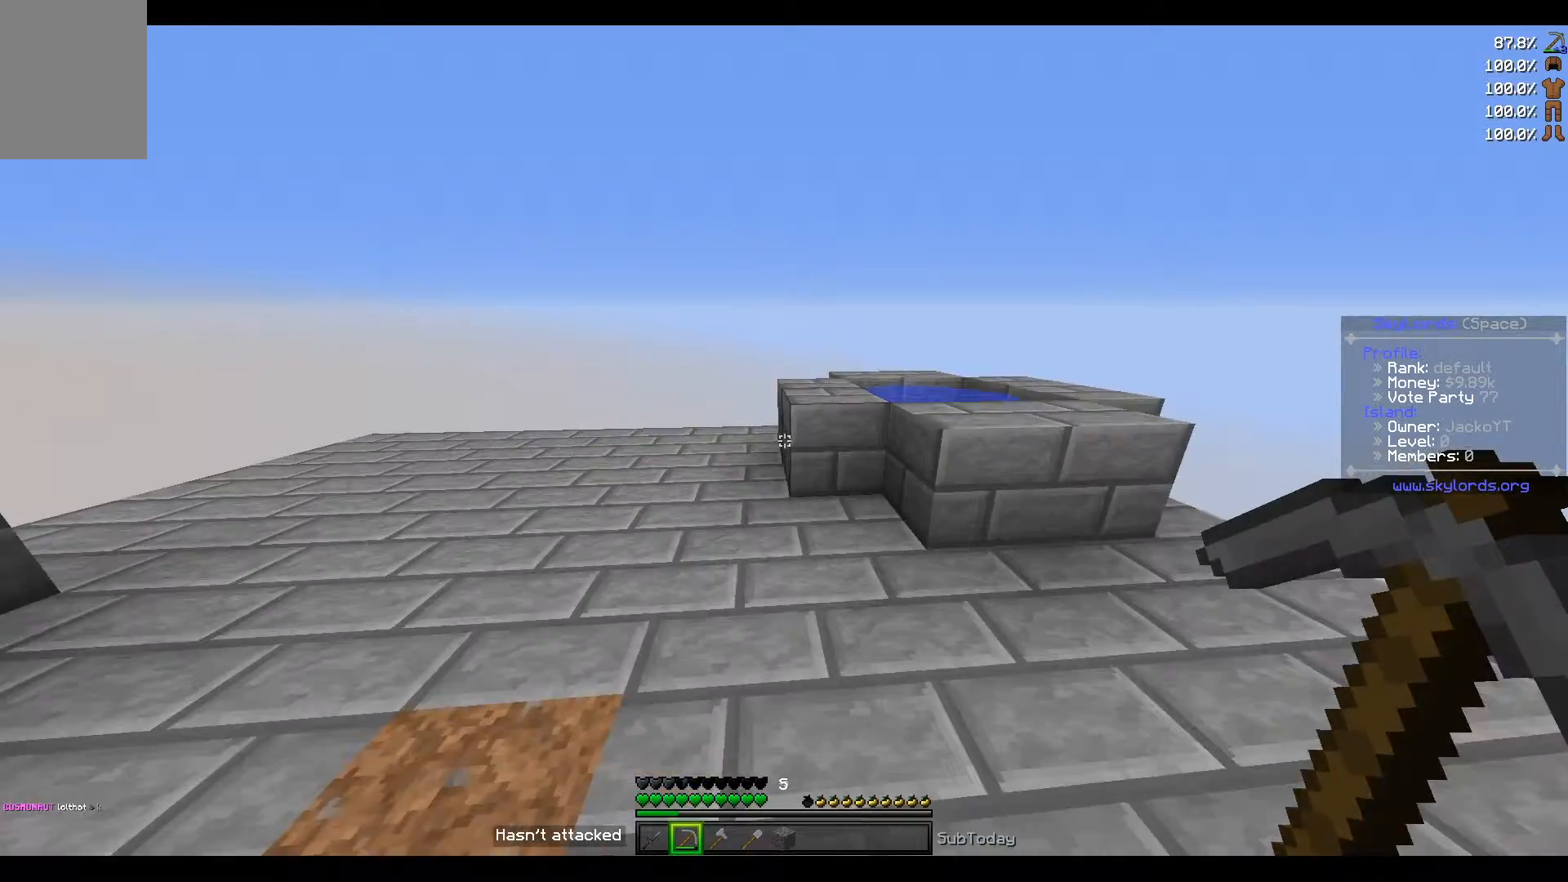
{"keys": ["a", "w"], "events": [[401, "a", "down"]]}
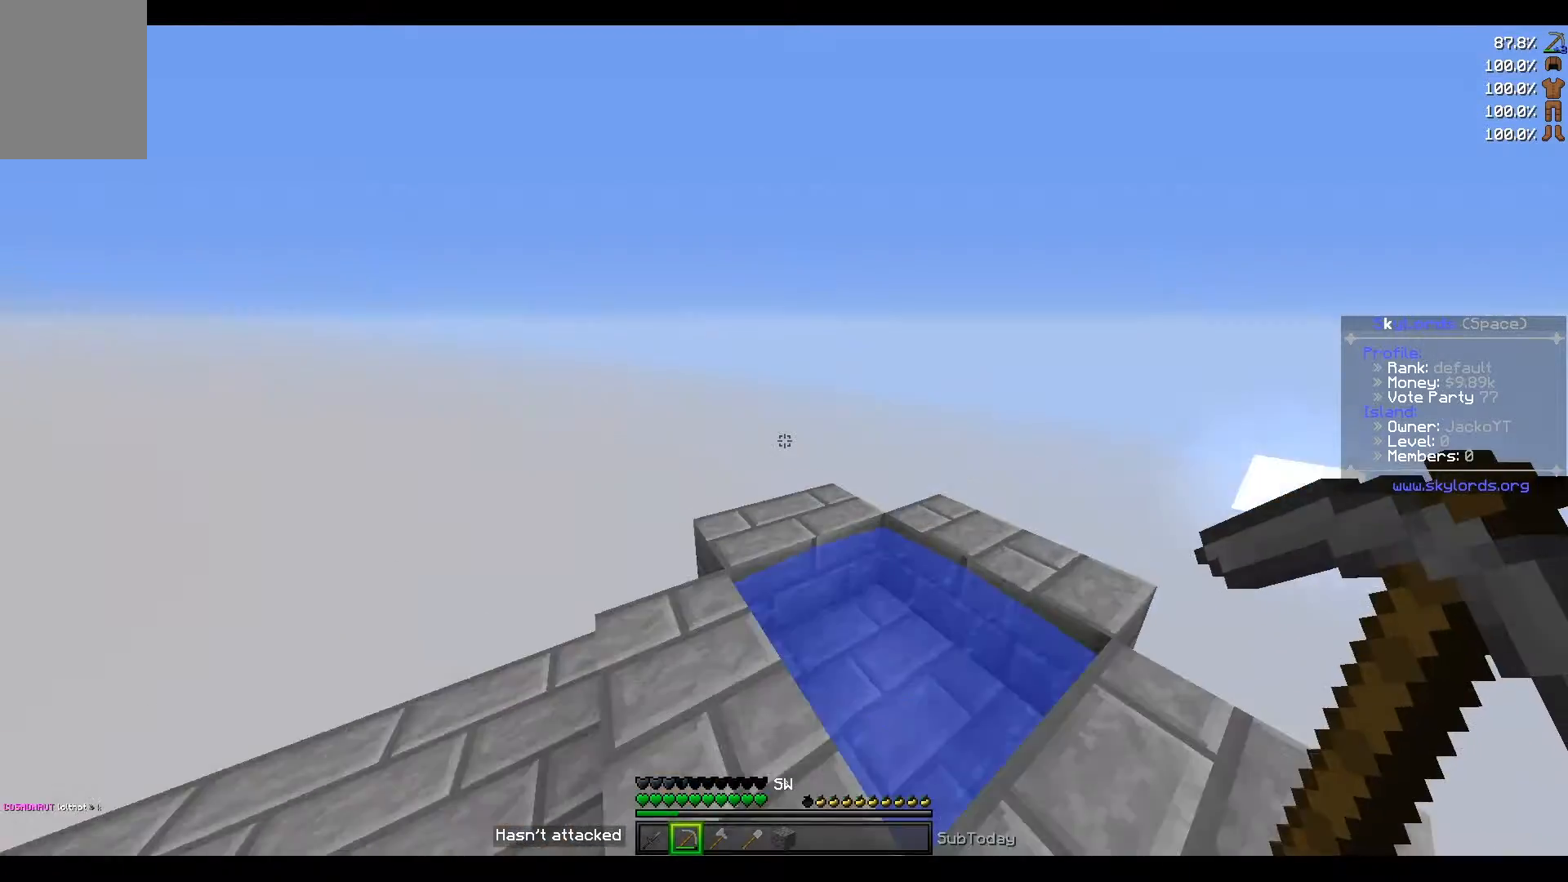
{"keys": ["d", "w"], "events": [[167, "a", "up"], [434, "d", "down"]]}
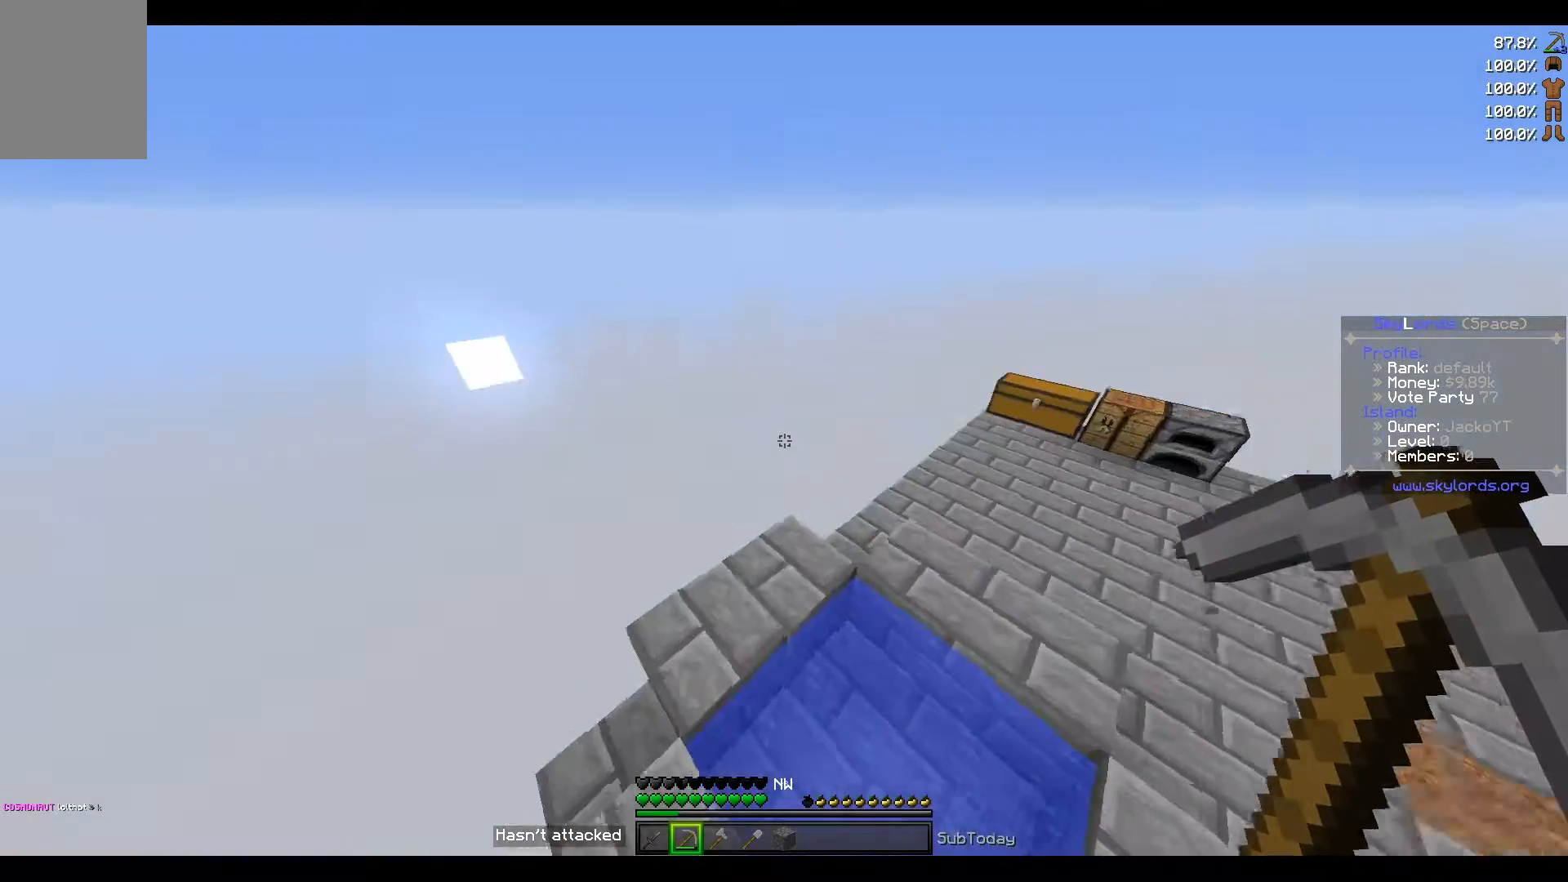
{"keys": ["w"], "events": [[201, "d", "up"]]}
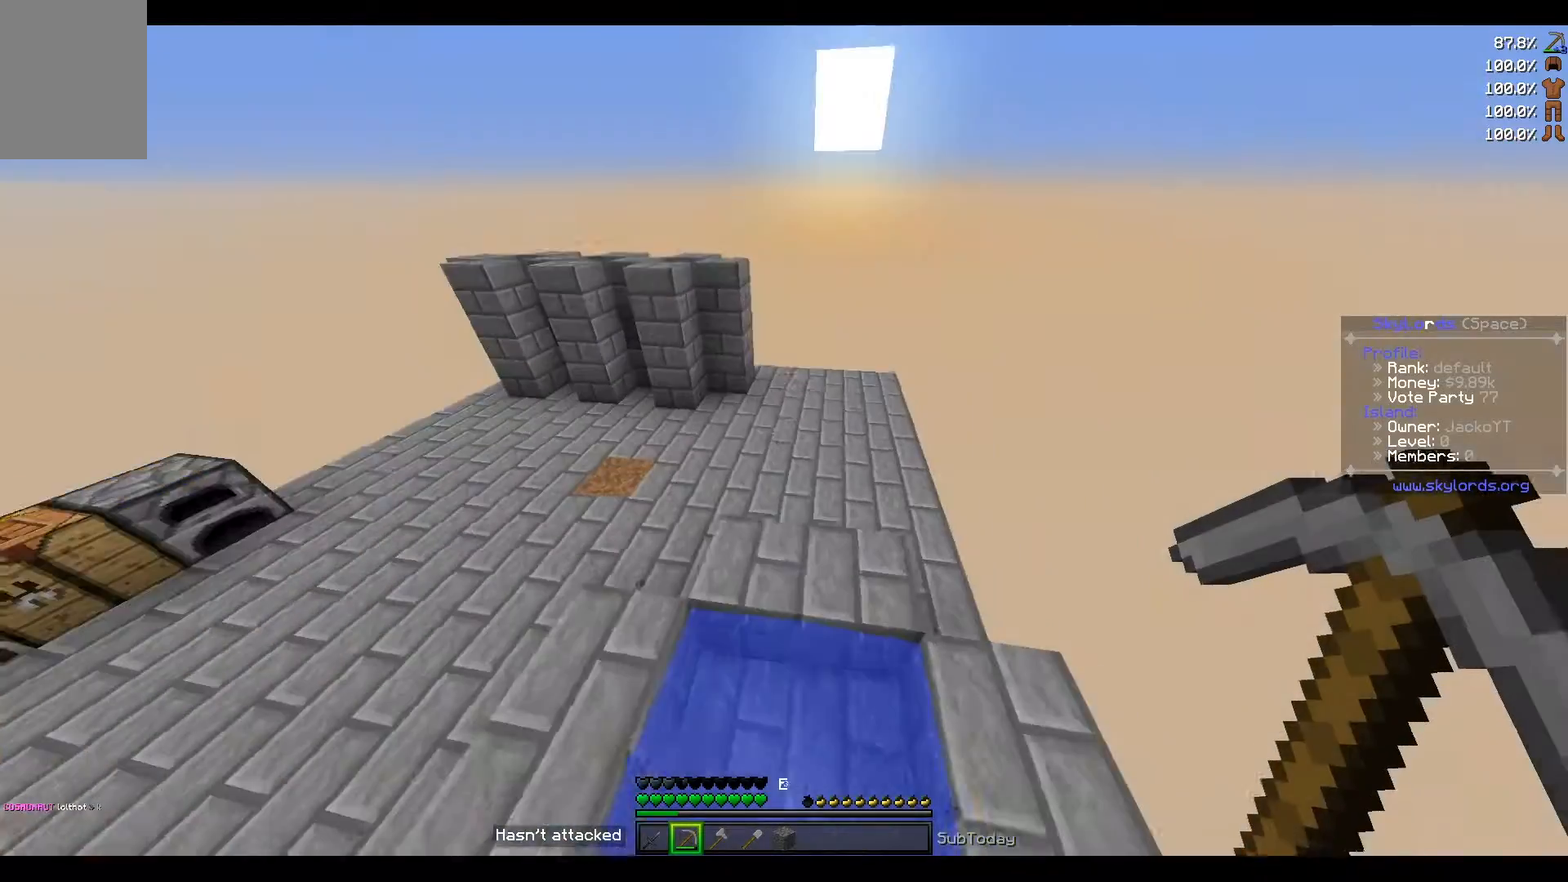
{"keys": ["d"], "events": [[33, "d", "down"], [167, "d", "up"], [233, "a", "down"], [400, "a", "up"], [434, "w", "up"], [467, "d", "down"]]}
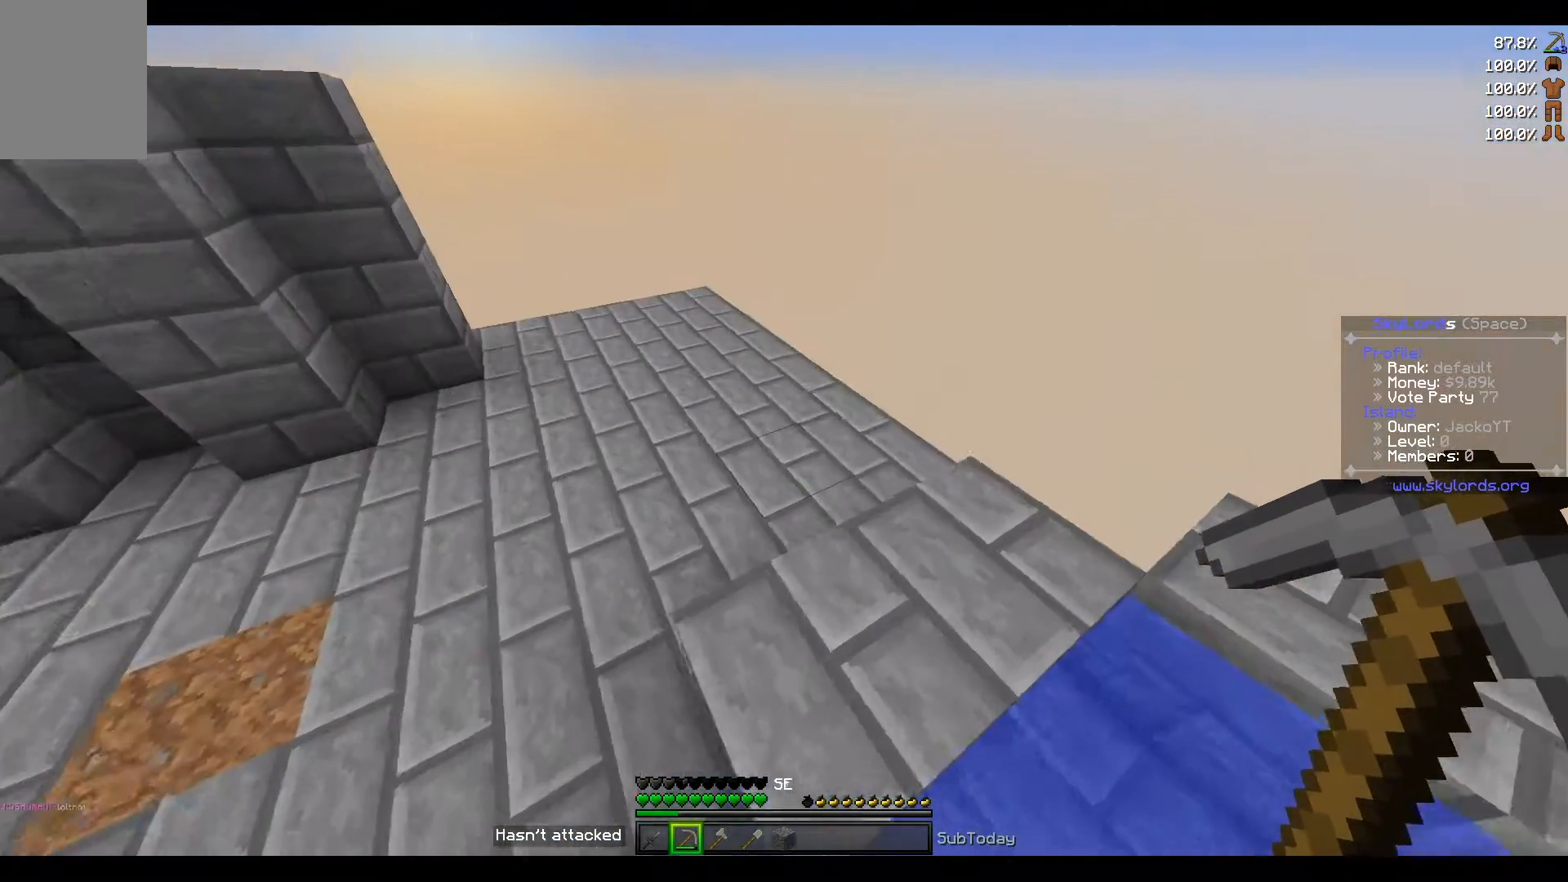
{"keys": ["d"], "events": [[167, "d", "up"], [334, "d", "down"]]}
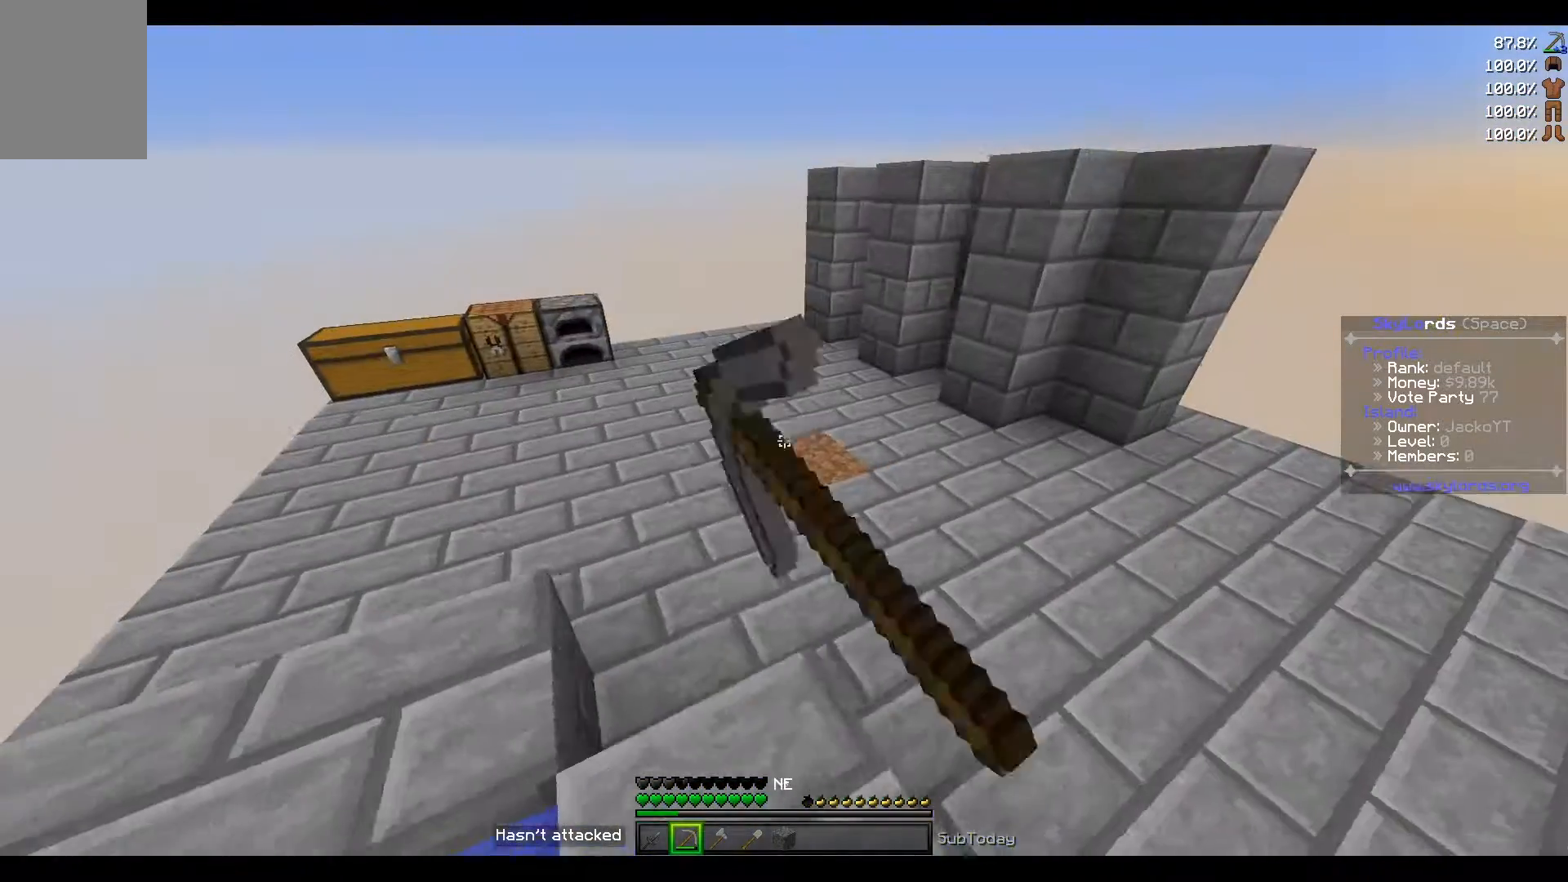
{"keys": [], "events": [[167, "d", "up"]]}
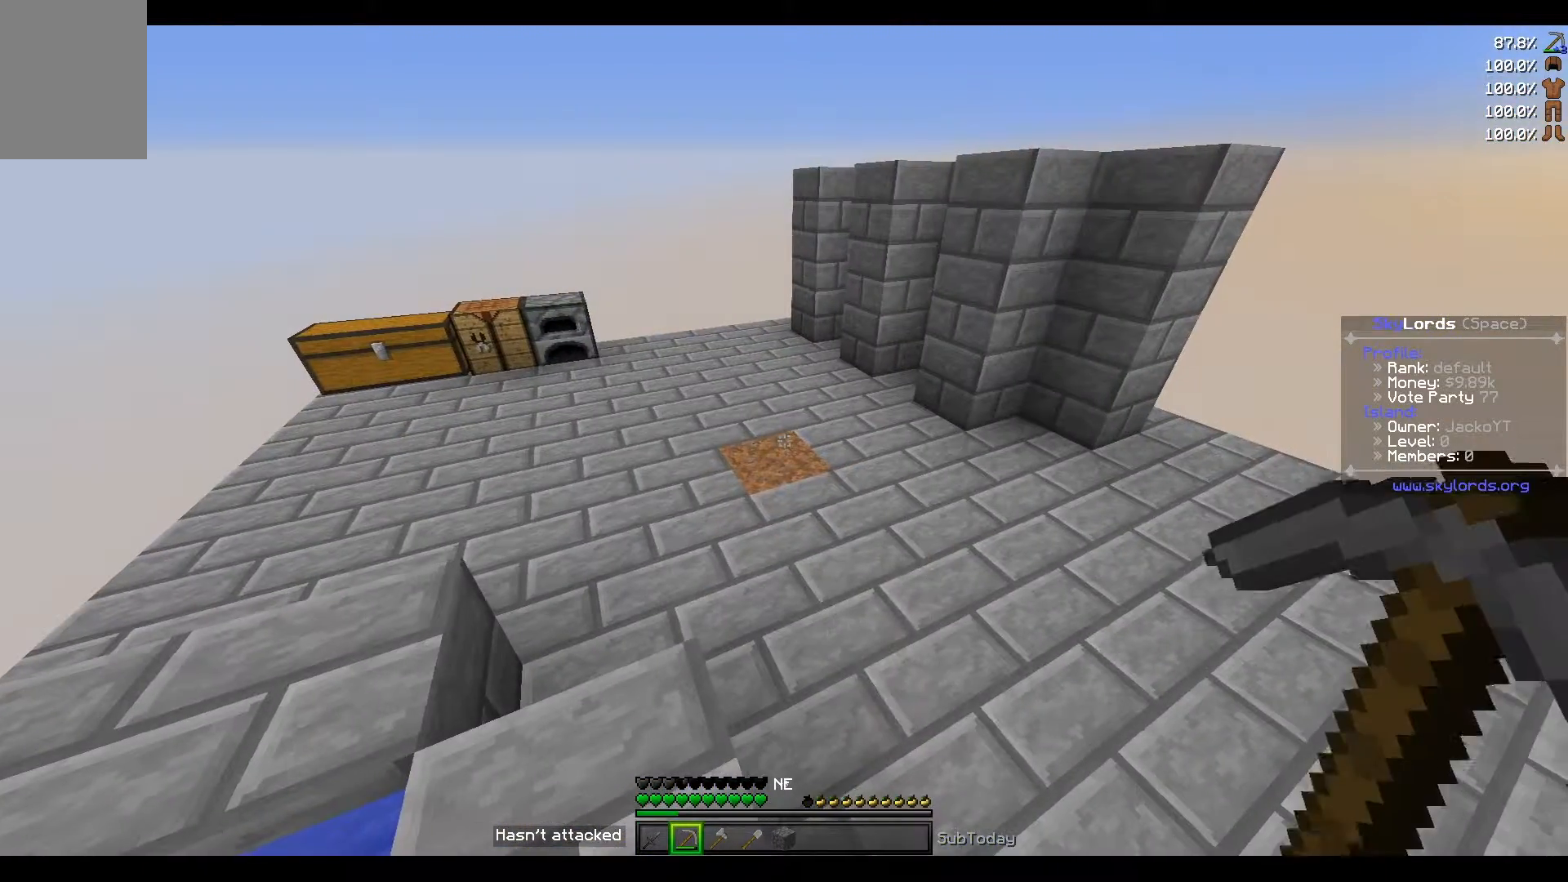
{"keys": [], "events": []}
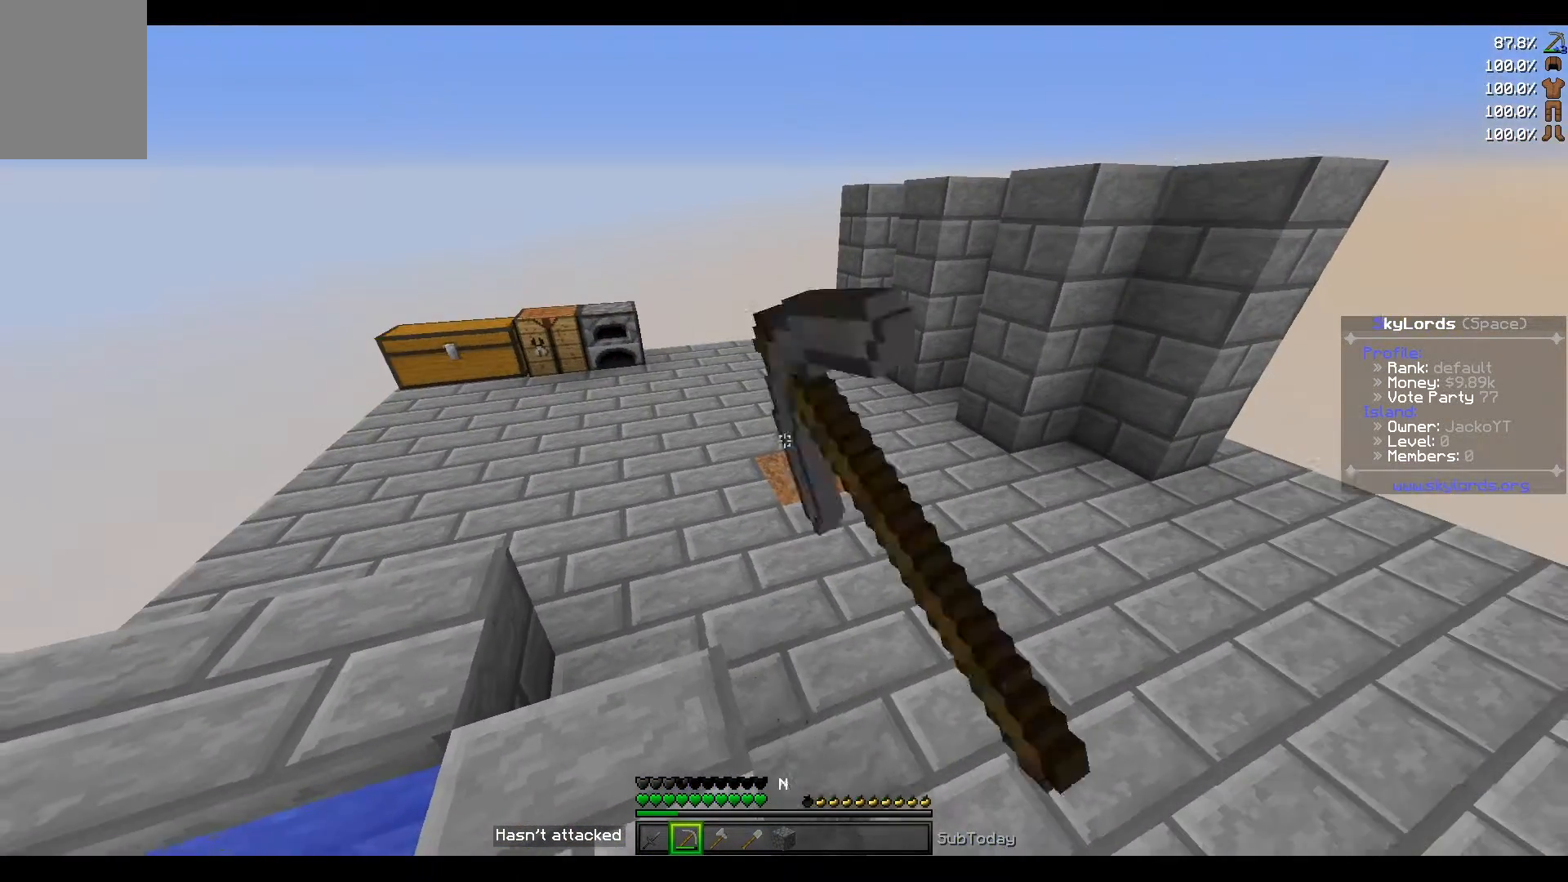
{"keys": [], "events": []}
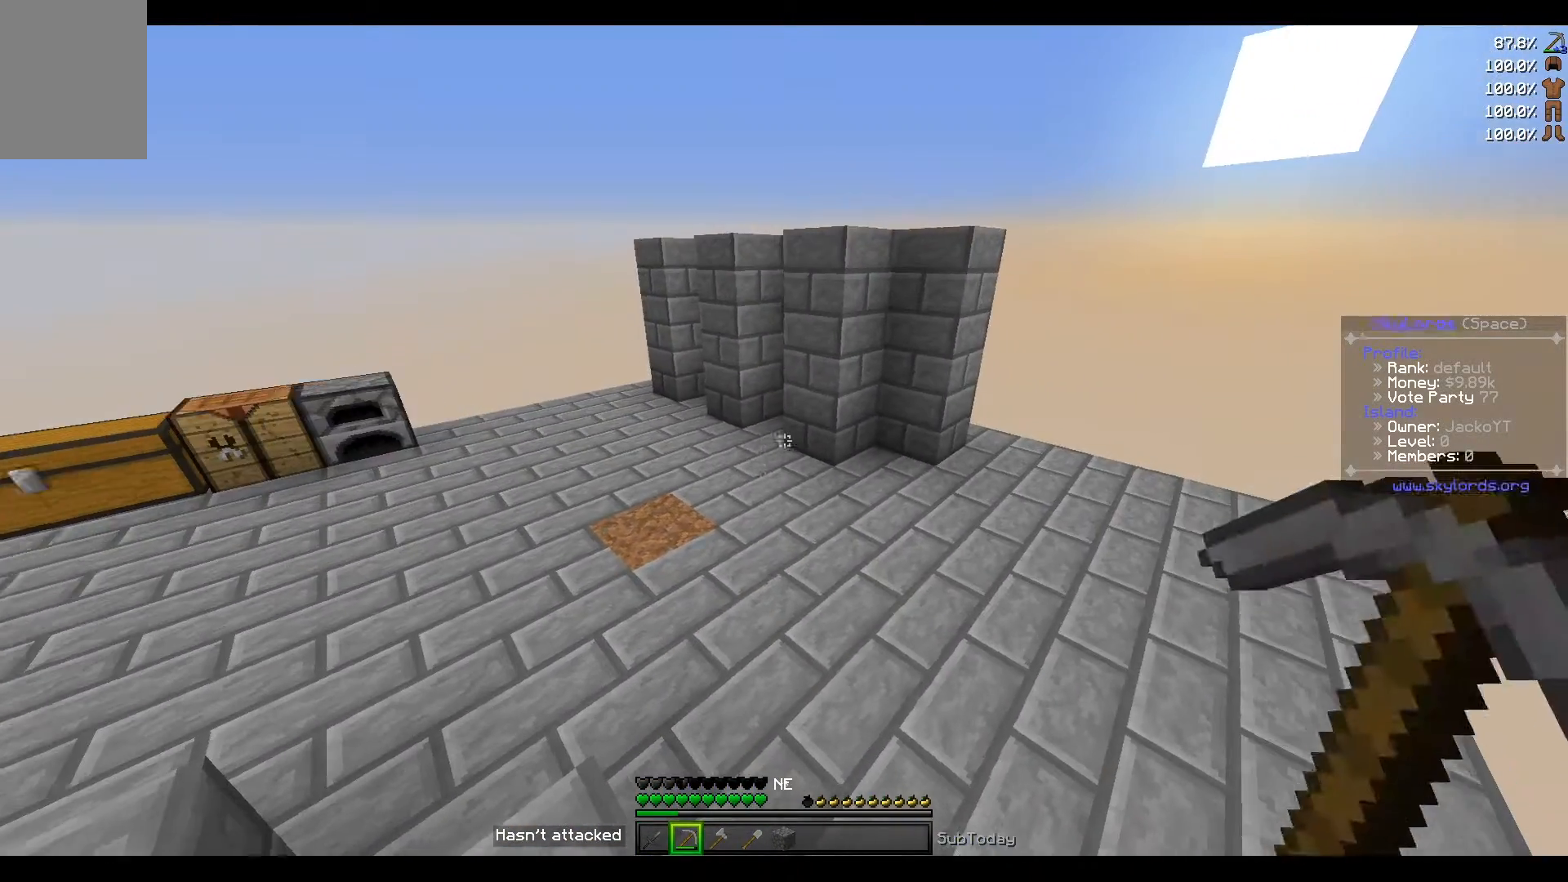
{"keys": [], "events": [[401, "a", "down"], [501, "a", "up"]]}
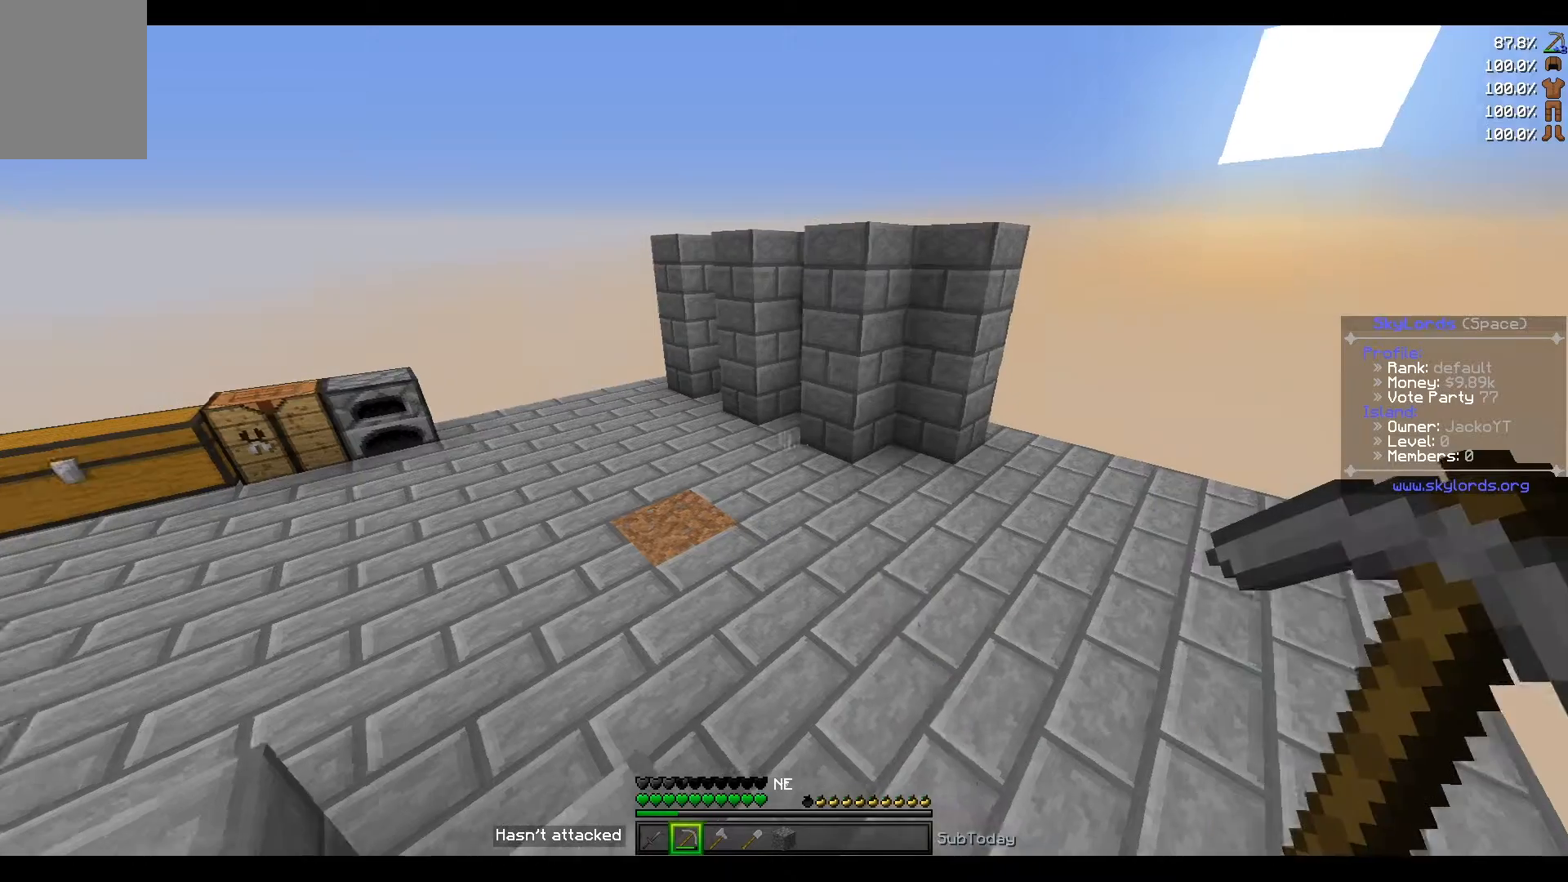
{"keys": [], "events": []}
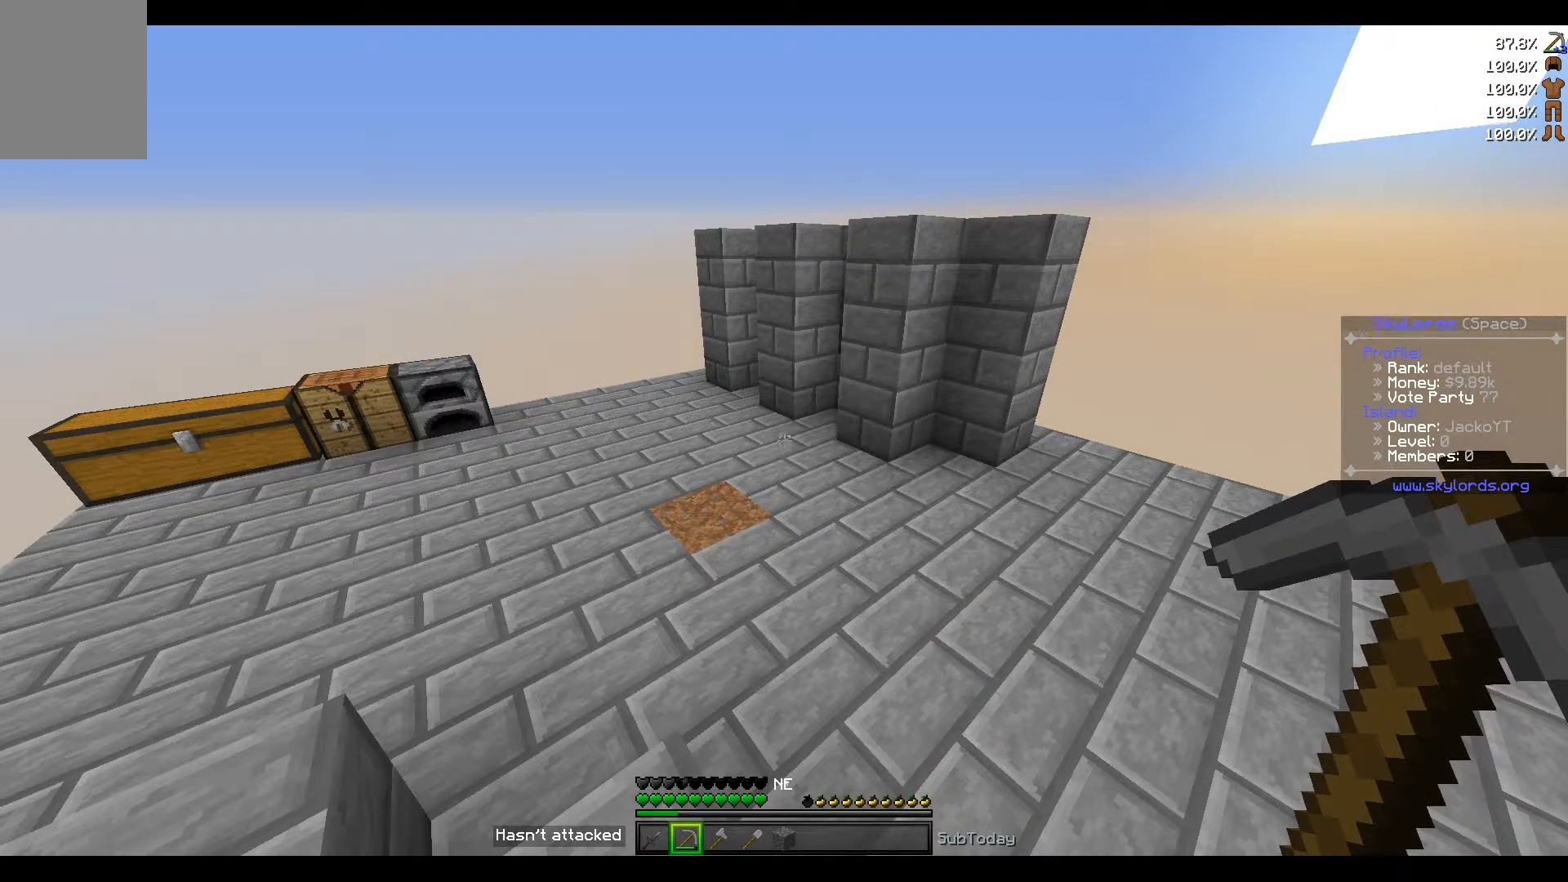
{"keys": [], "events": []}
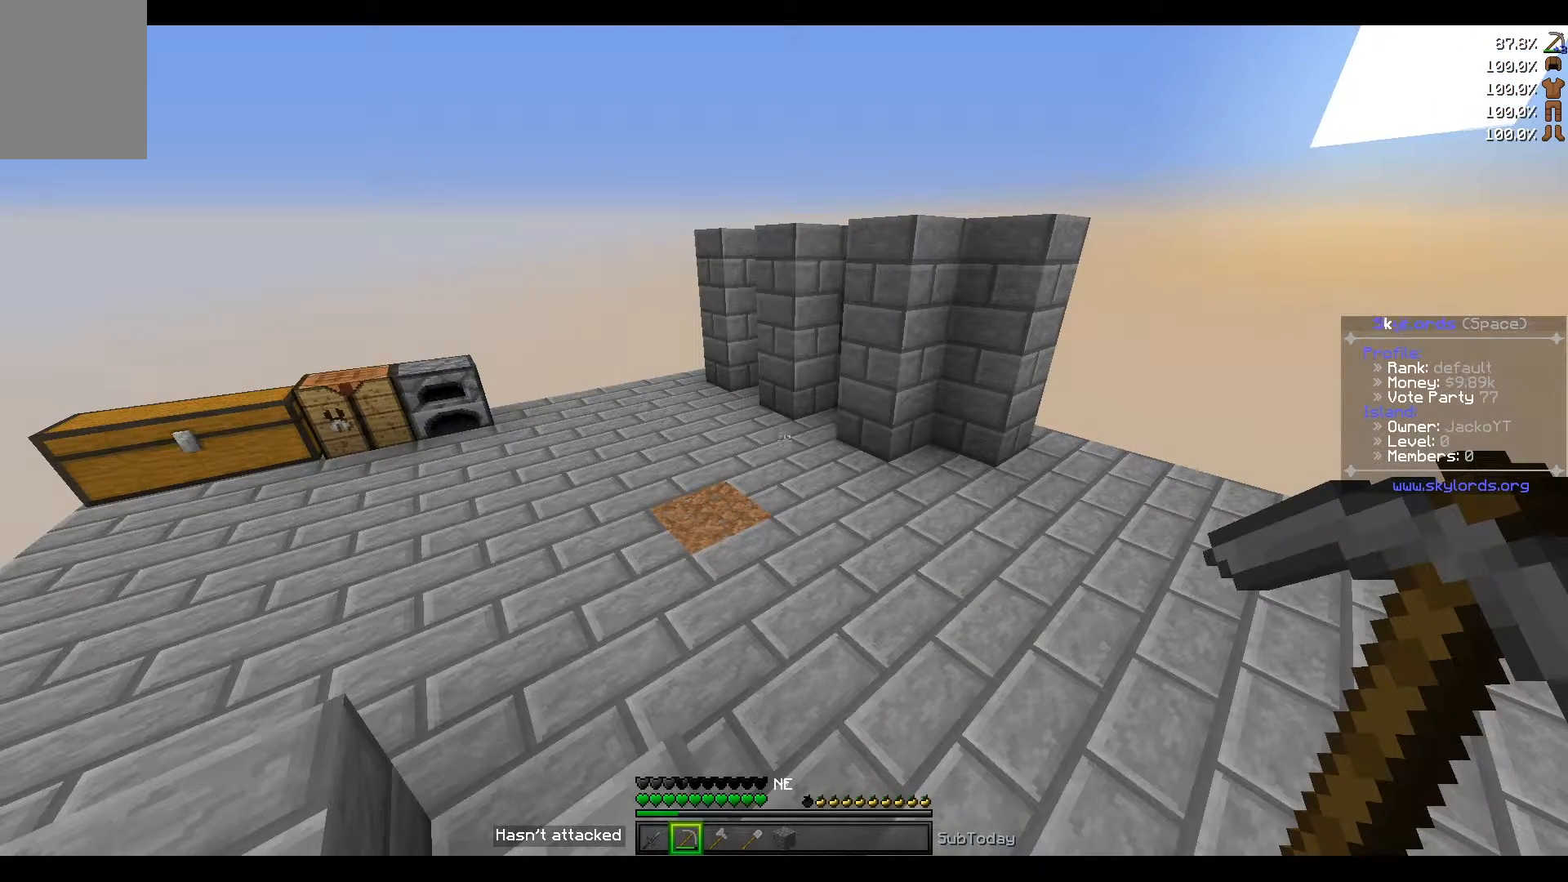
{"keys": [], "events": []}
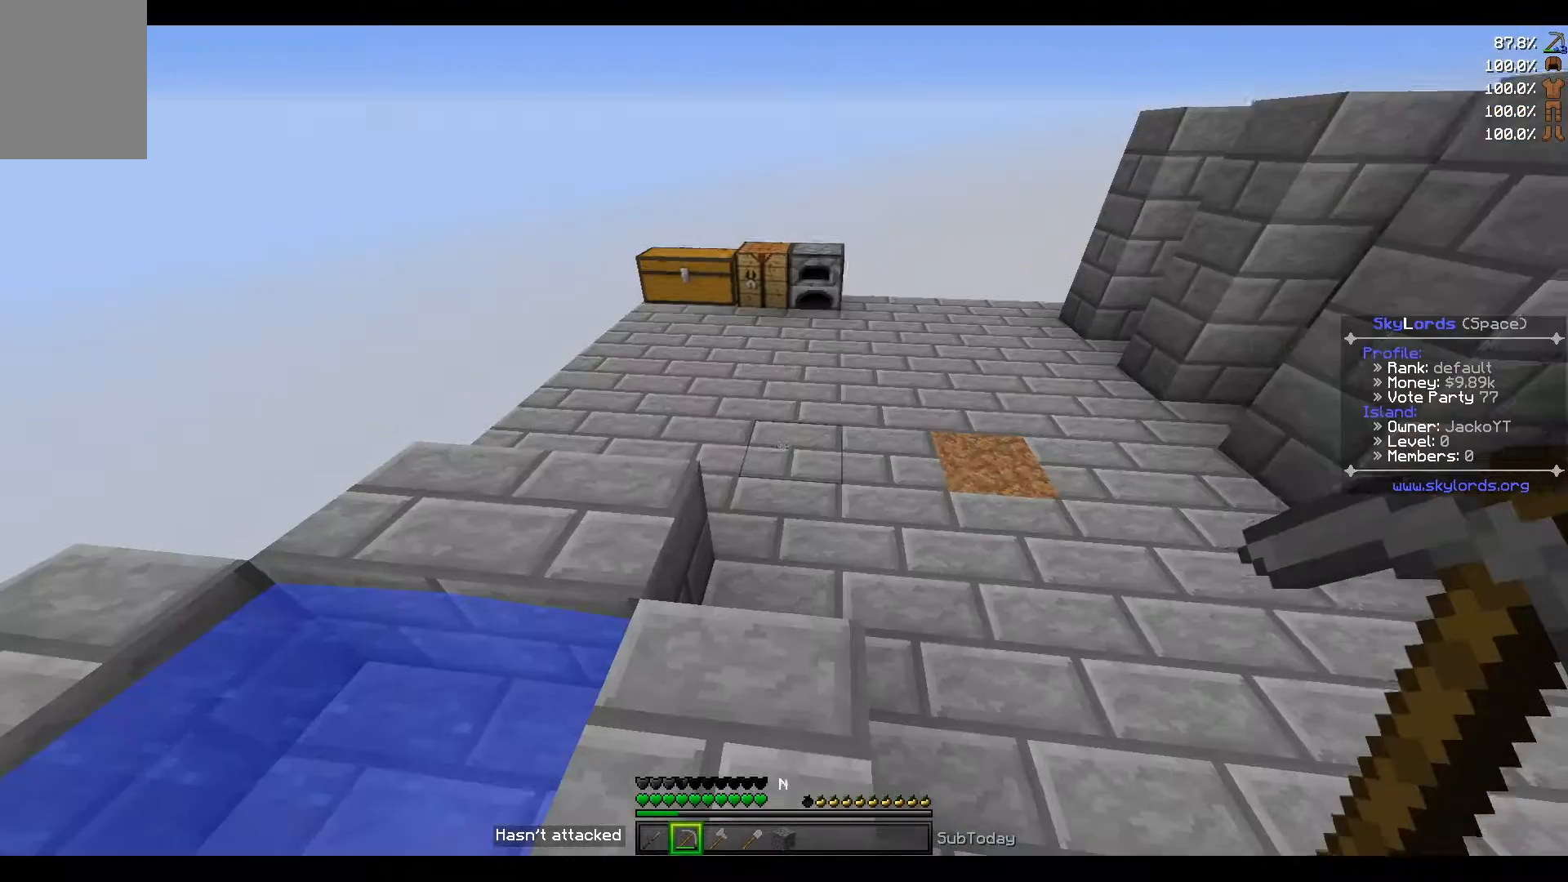
{"keys": [], "events": []}
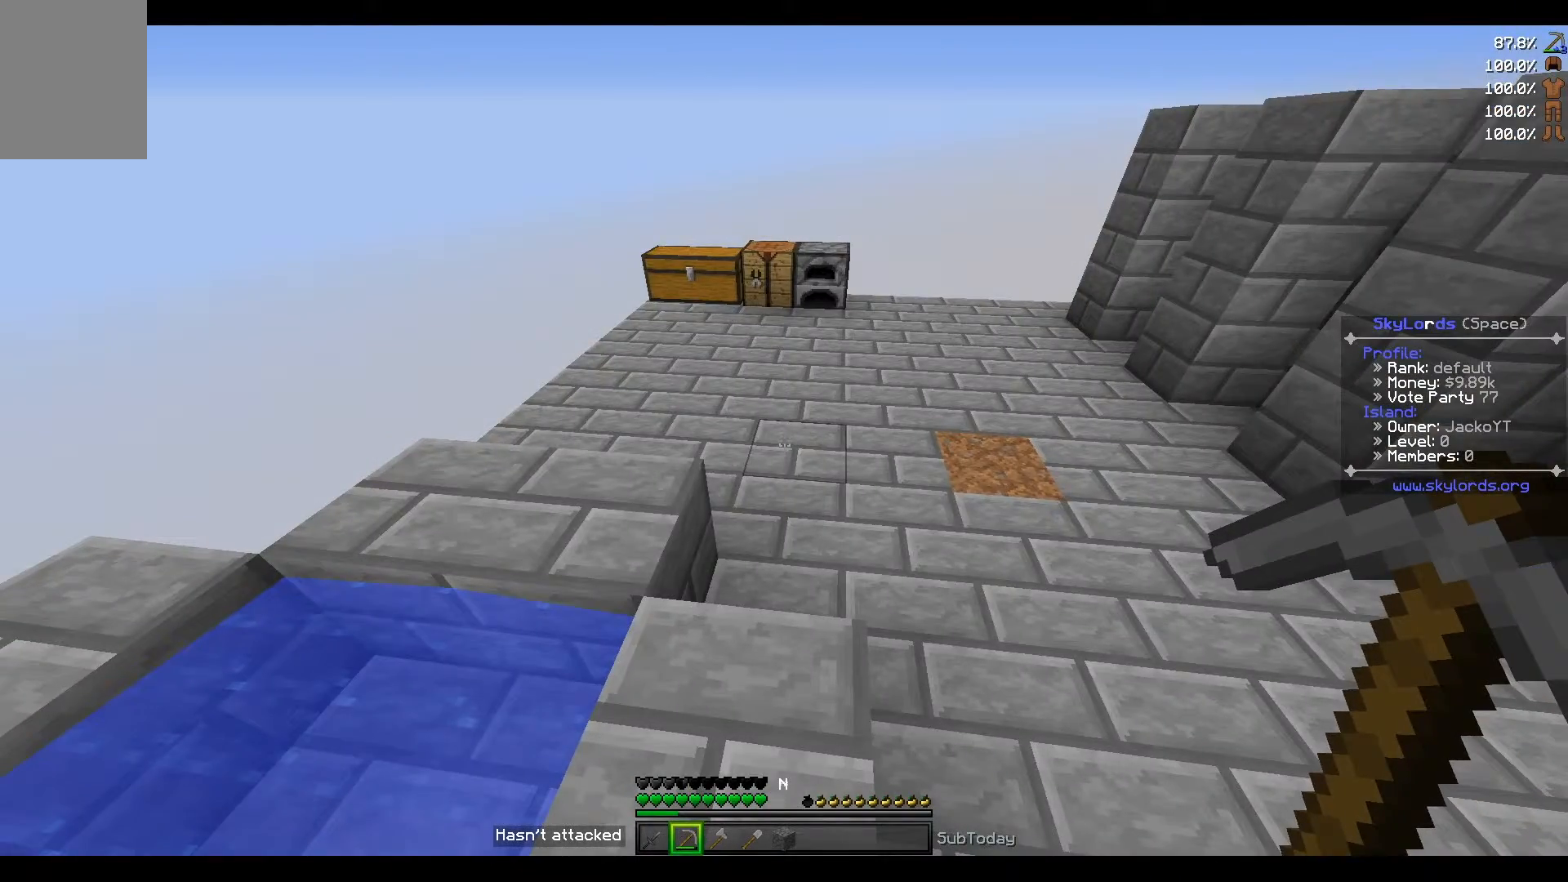
{"keys": ["w"], "events": [[467, "w", "down"]]}
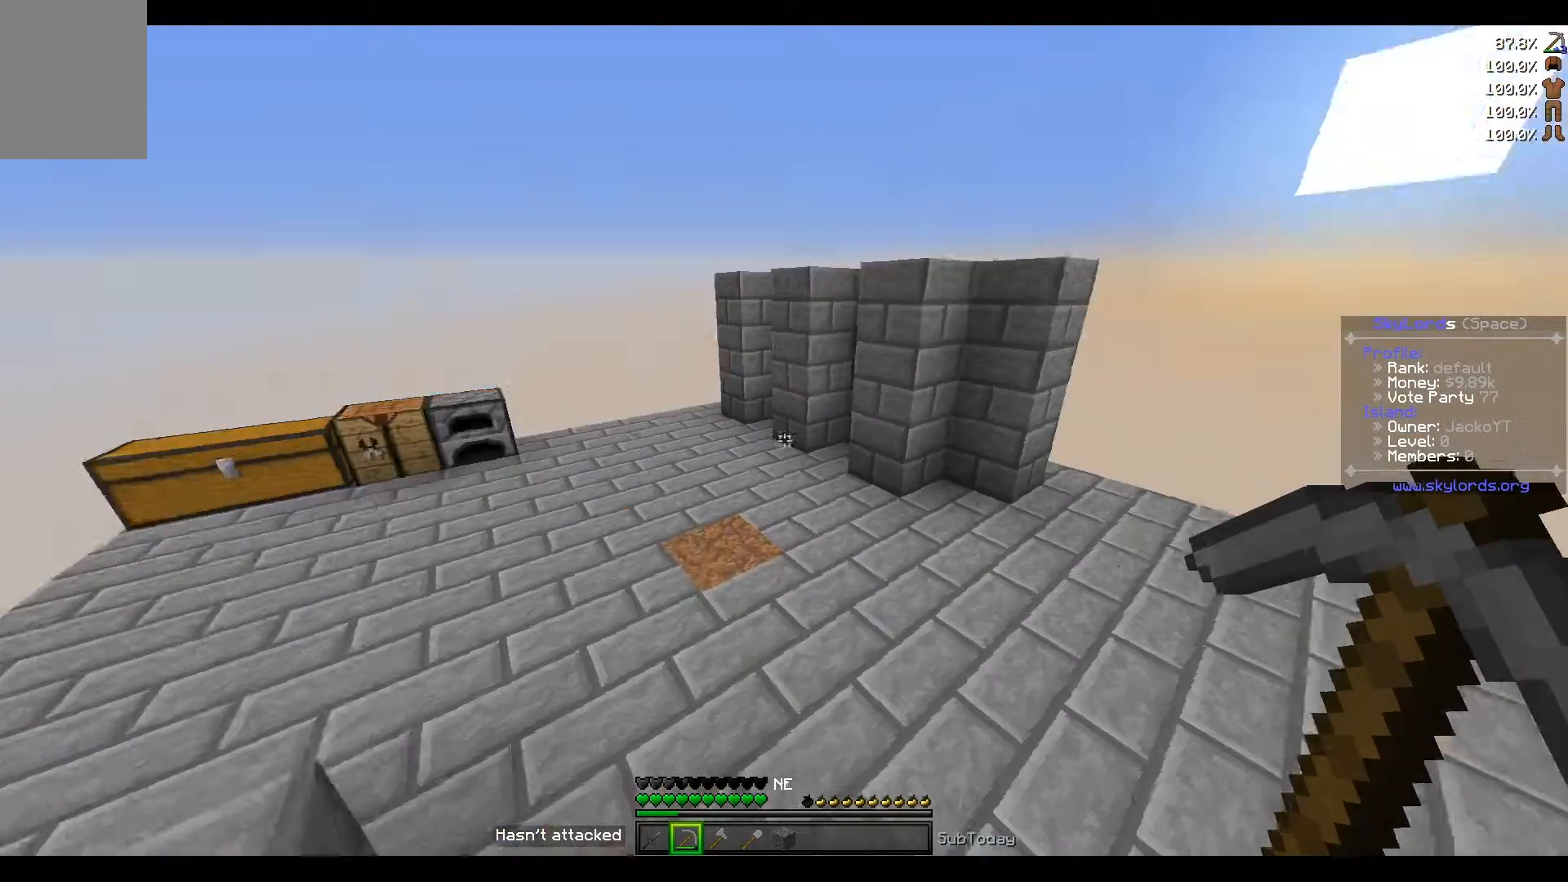
{"keys": ["w"], "events": [[234, "a", "down"], [401, "a", "up"]]}
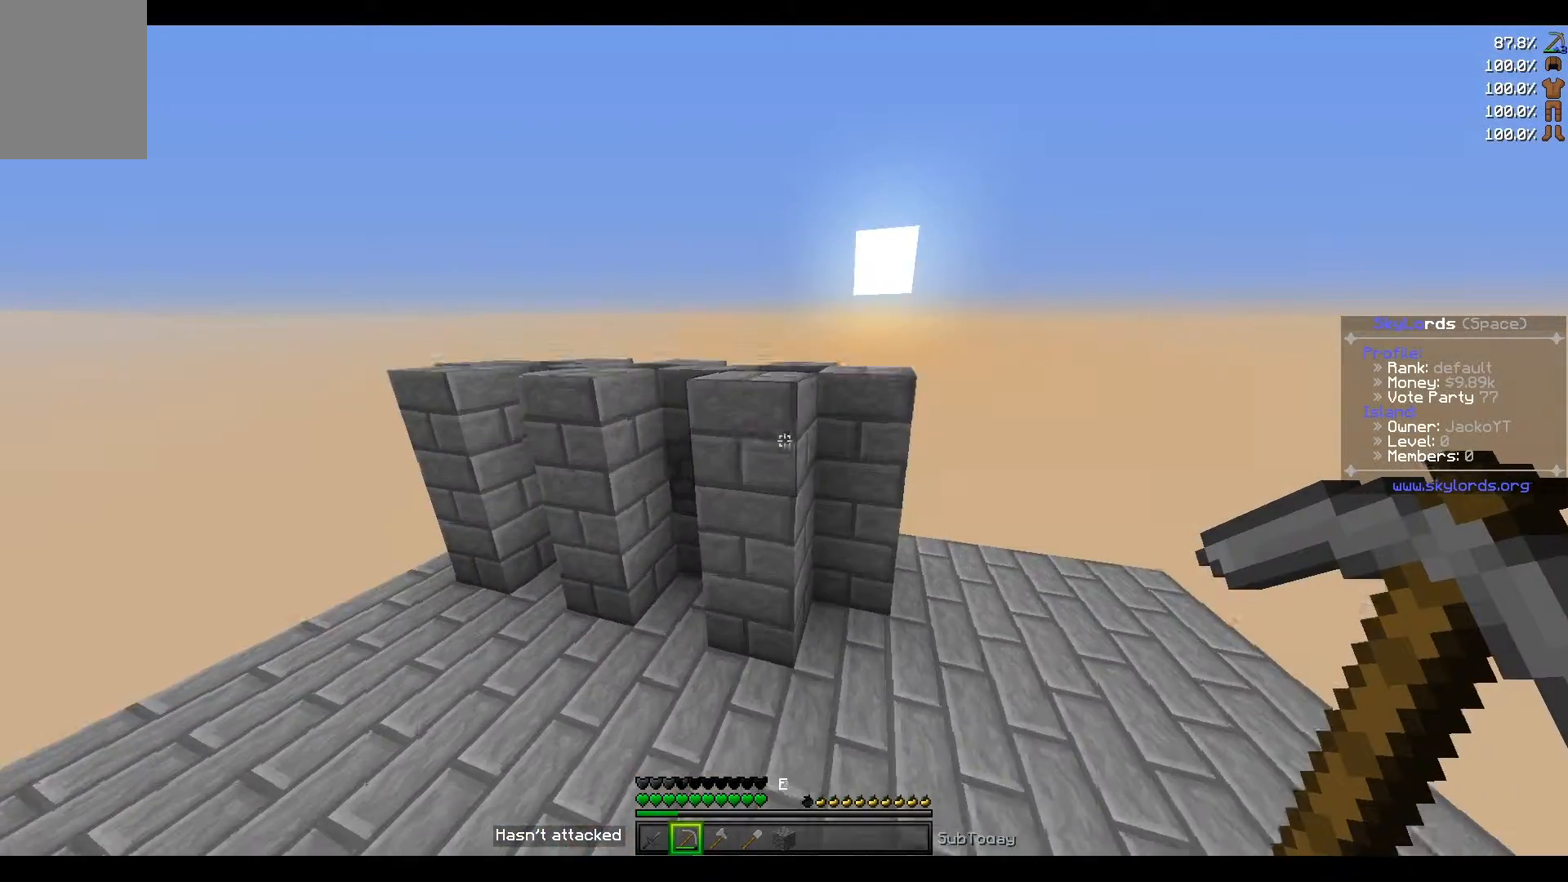
{"keys": ["w"], "events": [[167, "a", "down"], [400, "a", "up"]]}
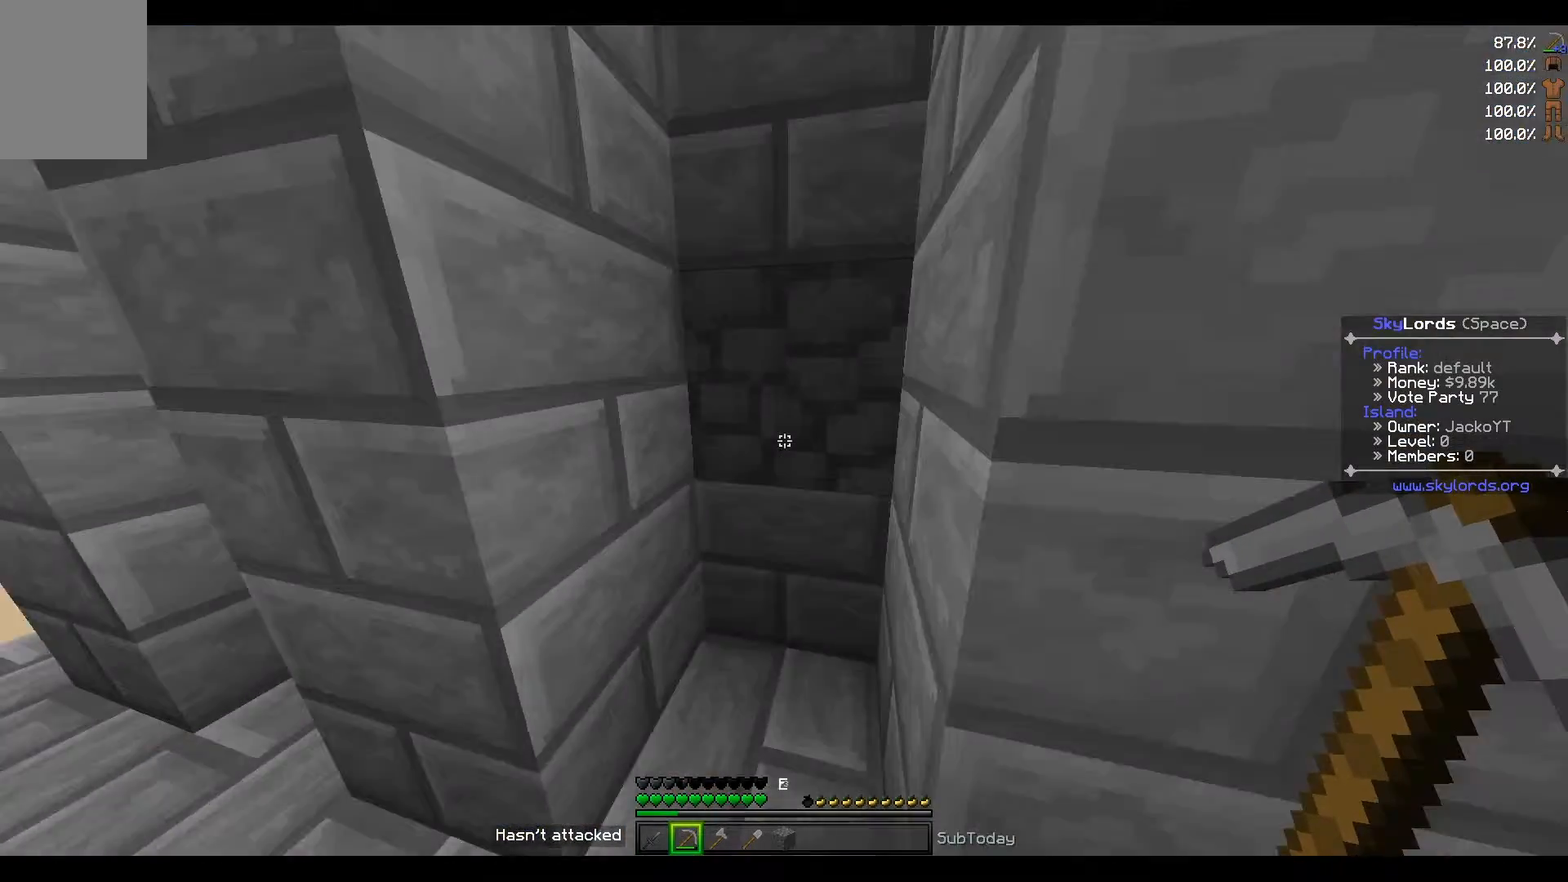
{"keys": ["w"], "events": [[167, "a", "down"], [301, "a", "up"]]}
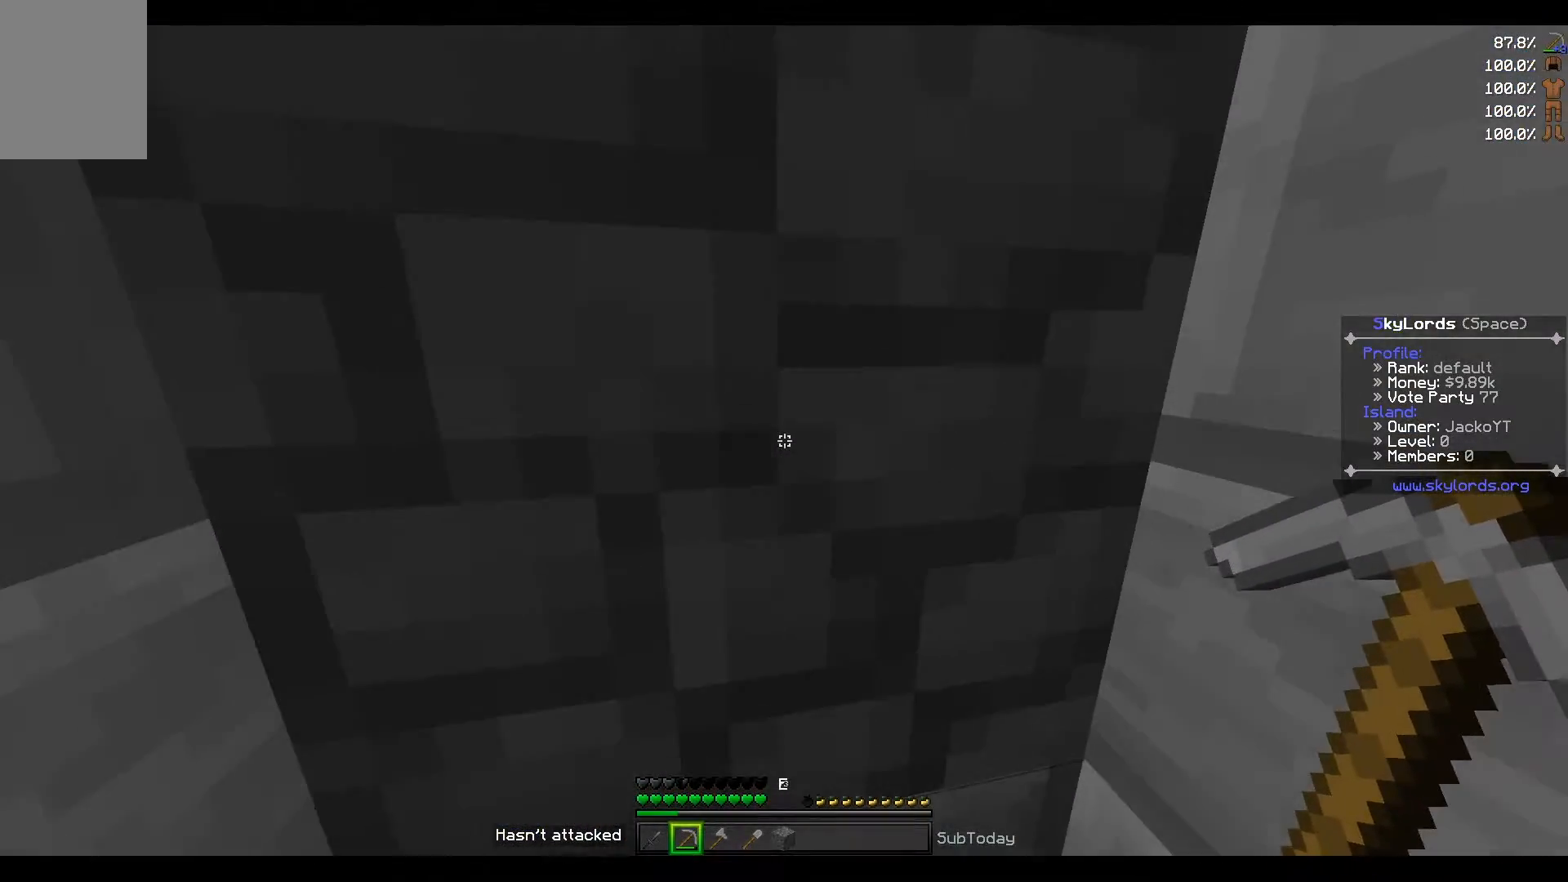
{"keys": [], "events": [[100, "w", "up"]]}